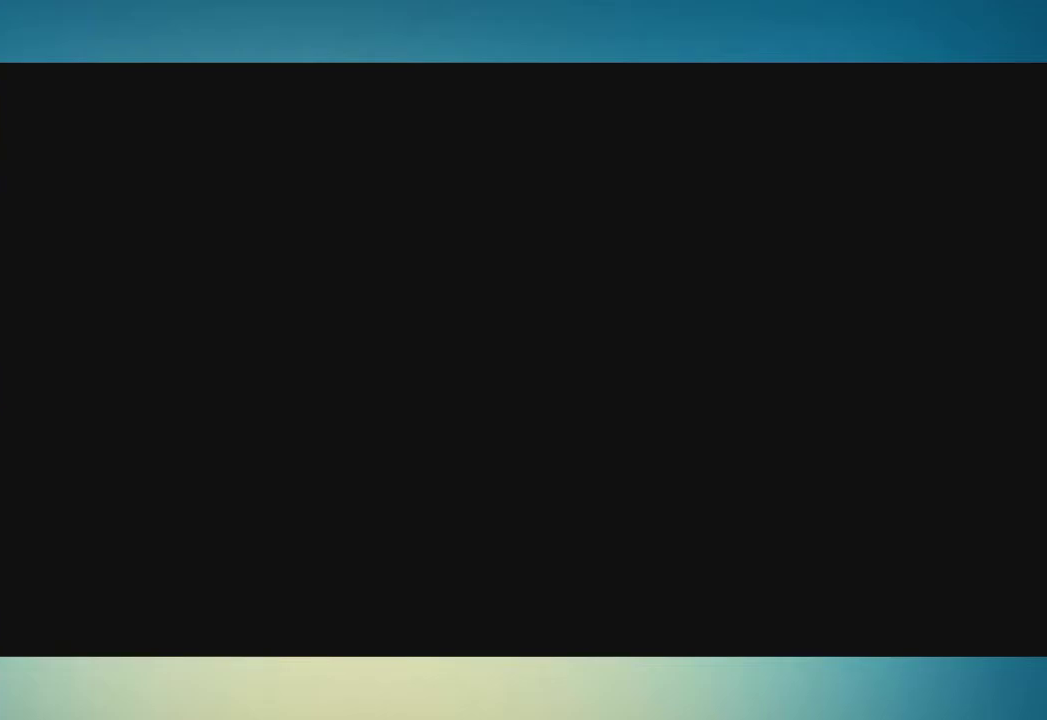
Gameplay with a controller (Xbox layout); each line is a JSON object with the inputs held at the frame after it. "events" lists button and stick changes between this image and that frame as [ms after this image, input, new state], when the widget could be followed in between. This overlay highlights the sticks when they move; stick clicks (L3 R3) are not distinguishable. Not read: A L3 R1 R3.
{"buttons": [], "left_stick": "down", "right_stick": "center", "events": [[200, "left_stick", "down"], [367, "left_stick", "center"], [417, "left_stick", "down"]]}
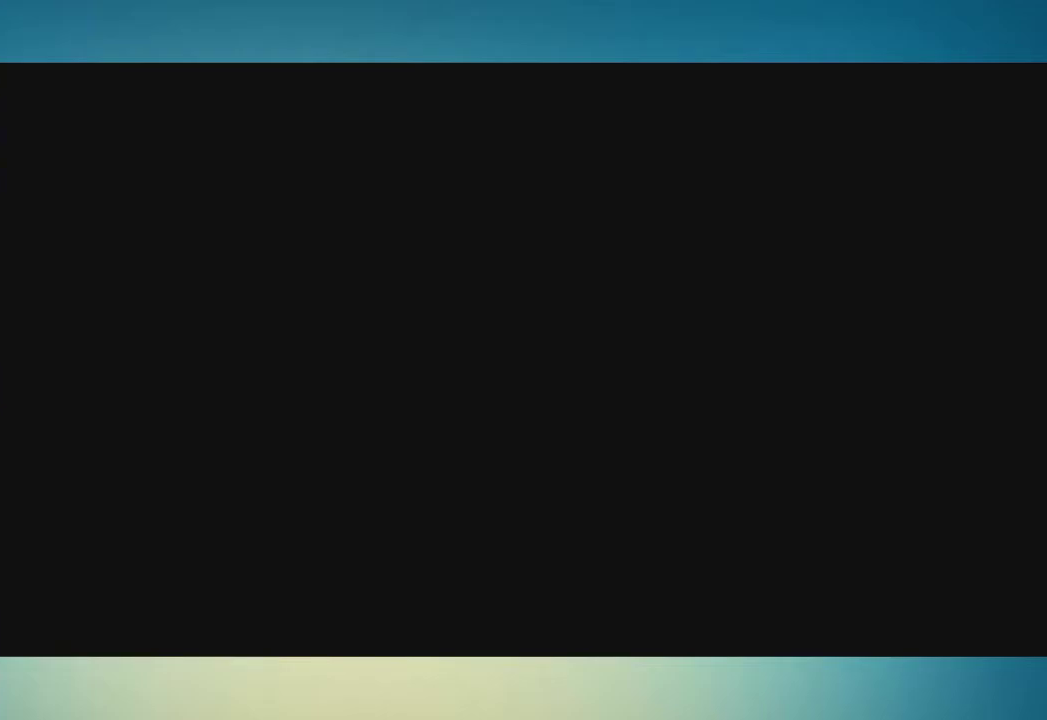
{"buttons": [], "left_stick": "down-left", "right_stick": "center", "events": [[67, "left_stick", "center"], [150, "left_stick", "down"], [317, "left_stick", "center"], [467, "left_stick", "down-left"]]}
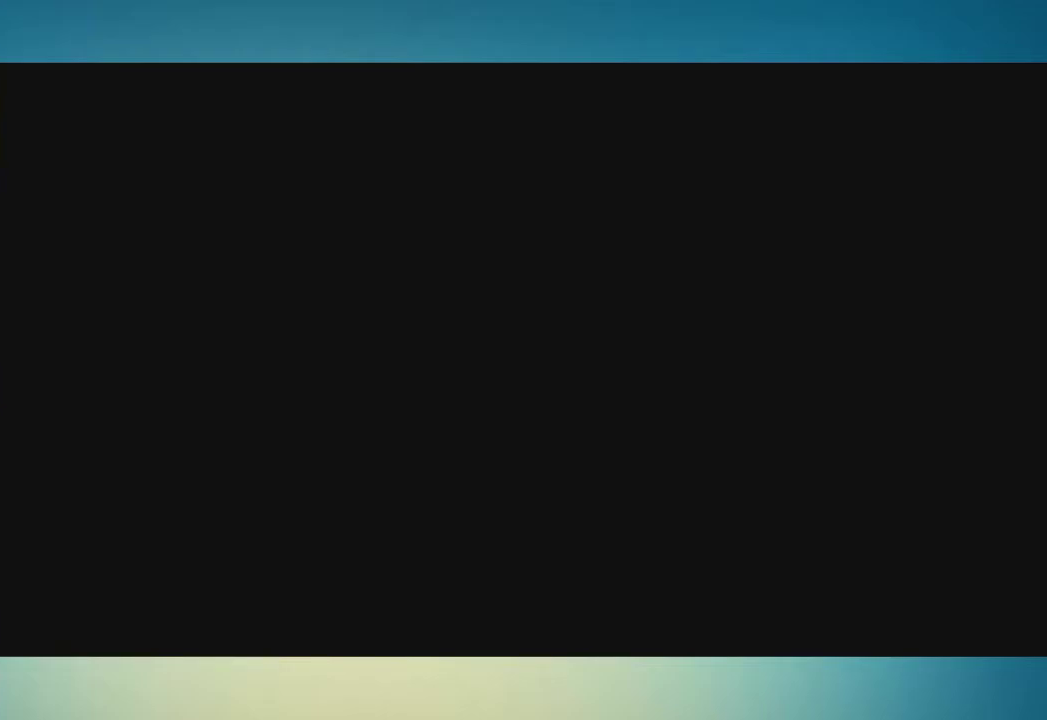
{"buttons": [], "left_stick": "down-left", "right_stick": "center", "events": [[100, "left_stick", "center"], [183, "left_stick", "down"], [350, "left_stick", "center"], [417, "left_stick", "down-left"]]}
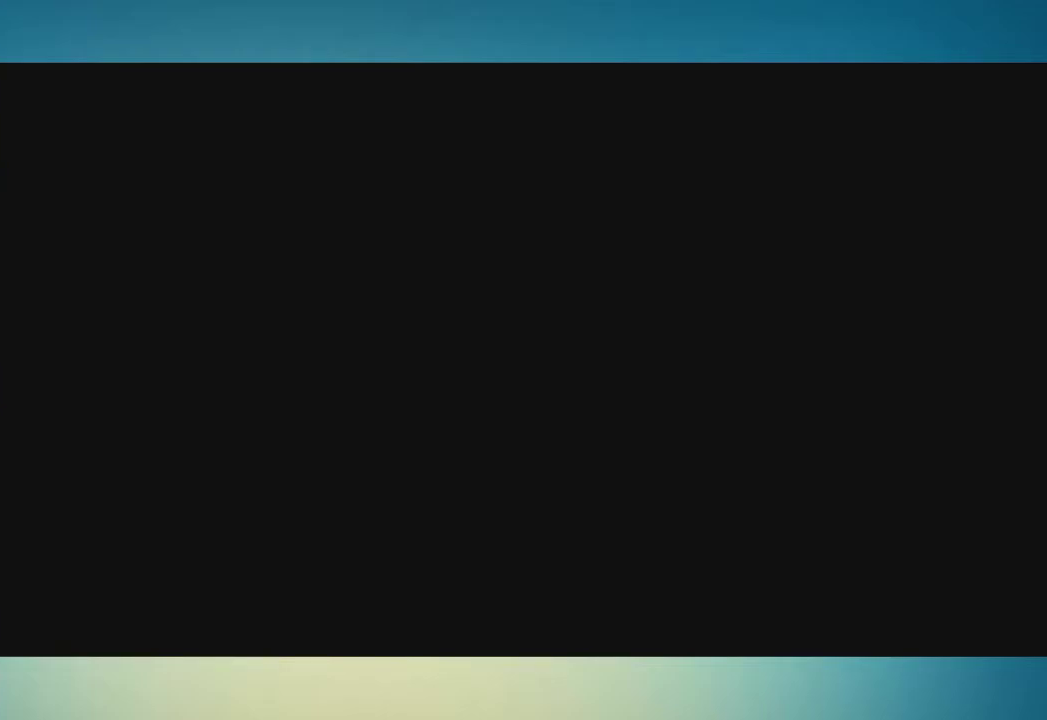
{"buttons": [], "left_stick": "down", "right_stick": "center", "events": [[67, "left_stick", "center"], [200, "left_stick", "down"], [317, "left_stick", "center"], [417, "left_stick", "down"]]}